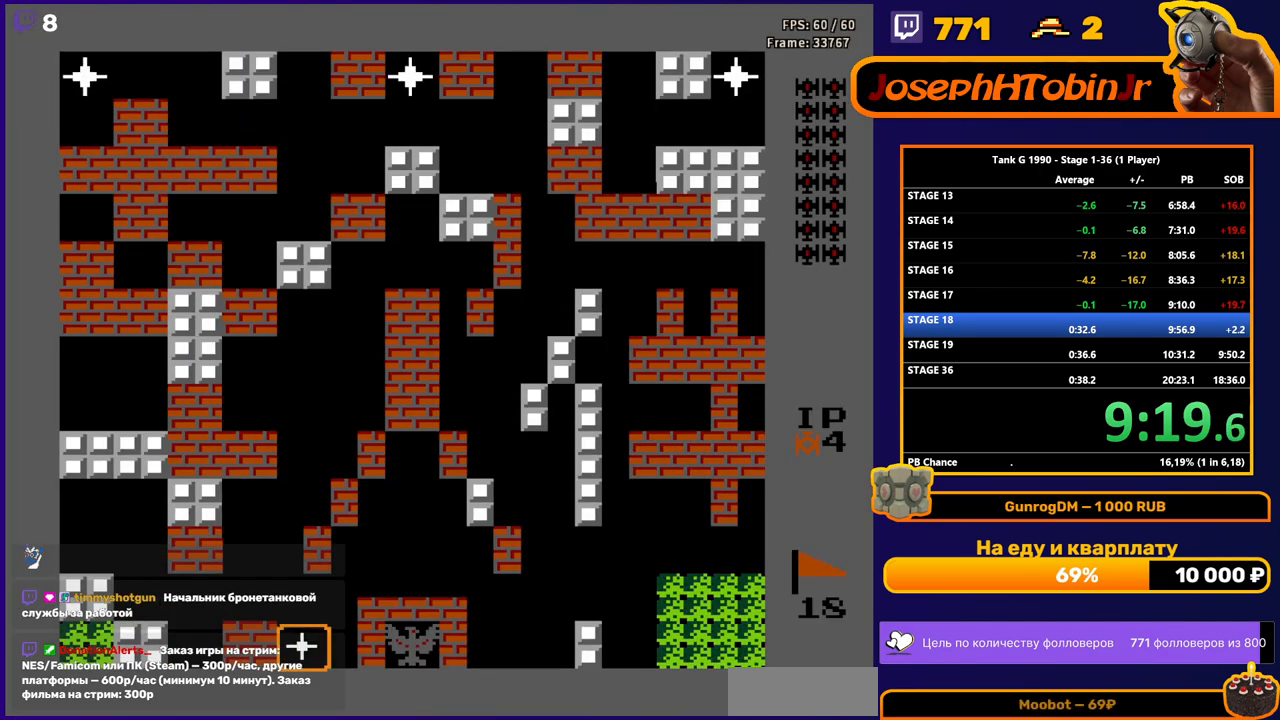
Gameplay with a controller (Nintendo layout); each line is a JSON object with the inputs held at the frame after it. "events" lists button and stick changes between this image and that frame as [ms after this image, input, new state], when the widget could be followed in between. Not read: L3 R3.
{"buttons": ["B", "DPAD_UP"], "events": [[150, "DPAD_UP", "down"], [217, "B", "down"]]}
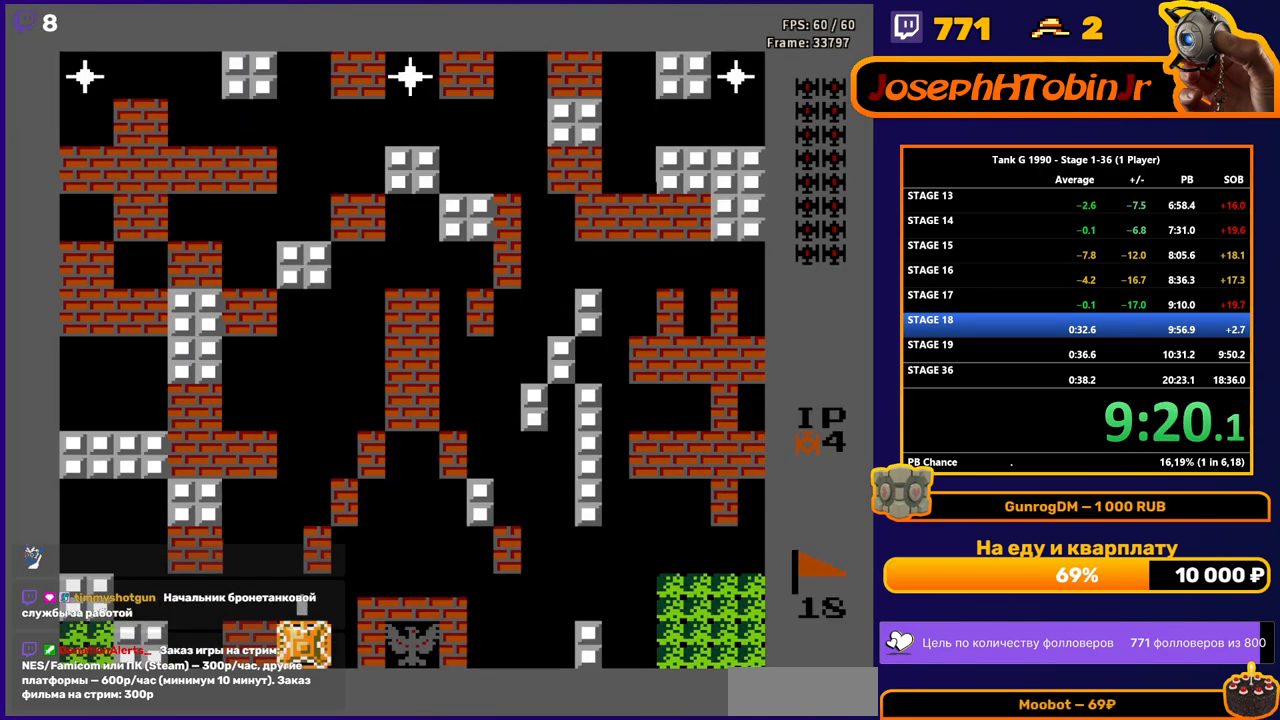
{"buttons": ["B", "DPAD_UP"], "events": []}
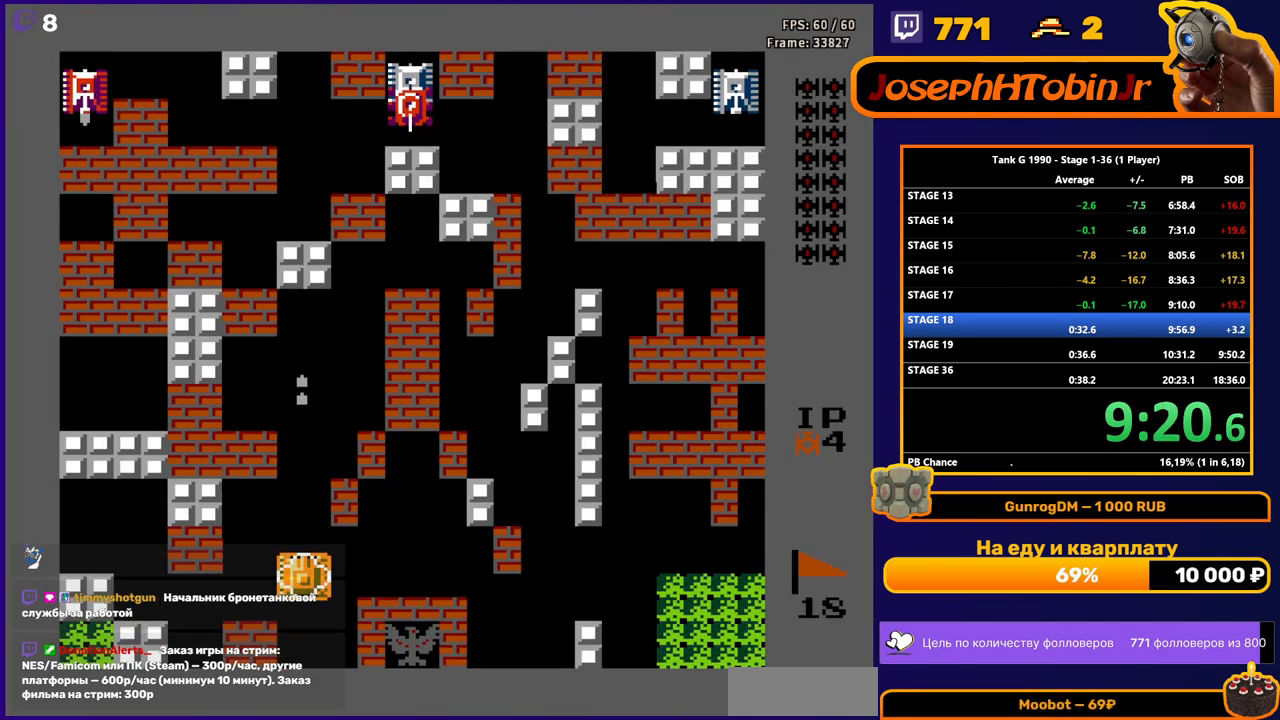
{"buttons": ["B", "DPAD_UP"], "events": [[150, "B", "up"], [367, "B", "down"]]}
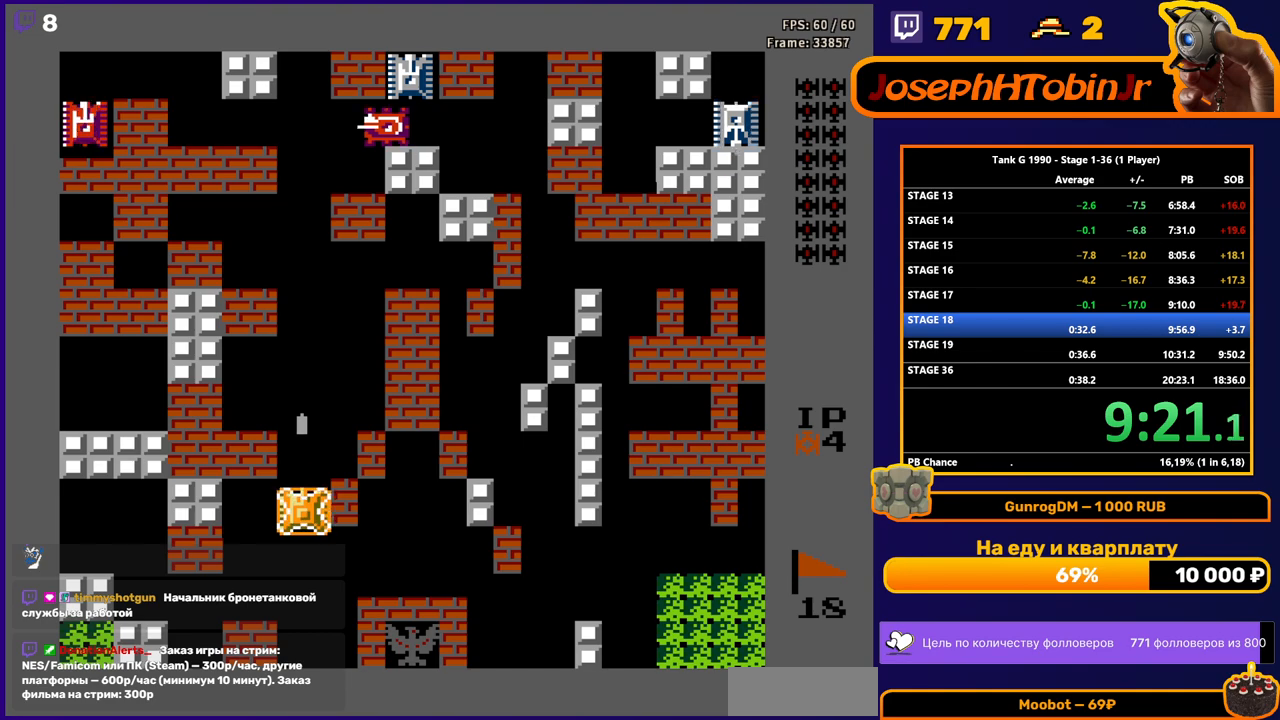
{"buttons": ["B", "DPAD_UP"], "events": []}
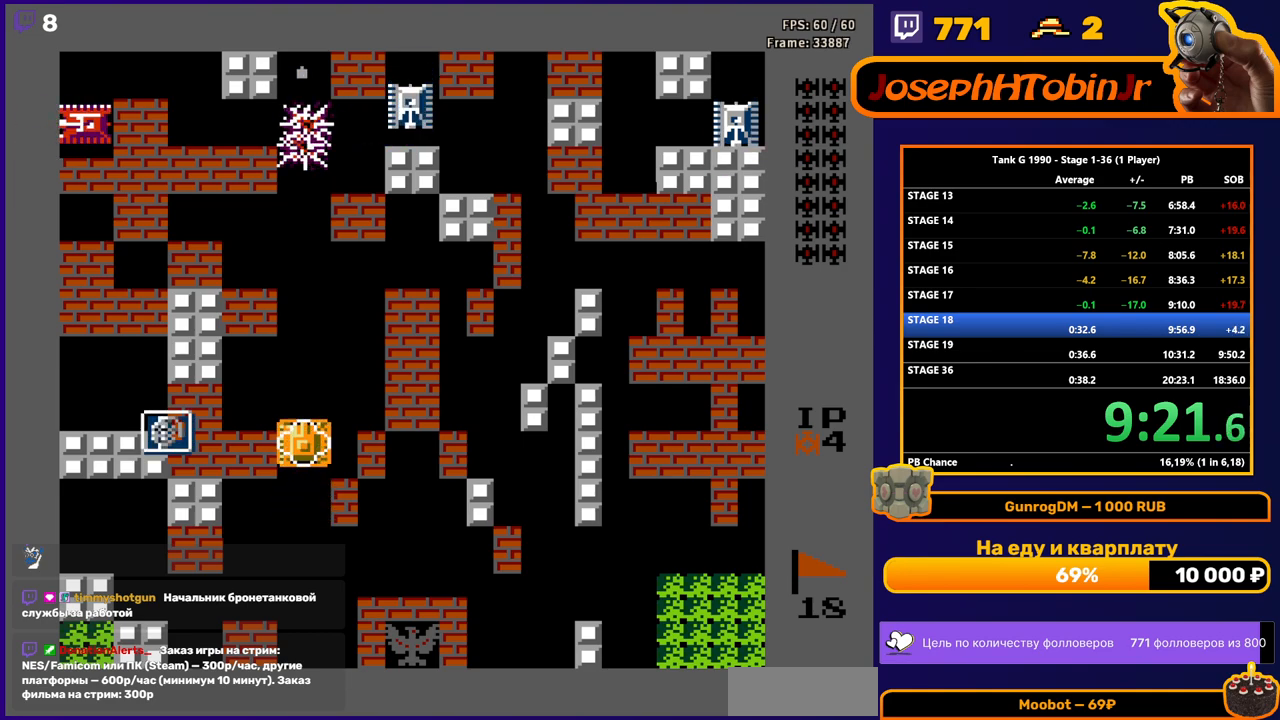
{"buttons": ["DPAD_LEFT"], "events": [[117, "B", "up"], [417, "DPAD_LEFT", "down"], [417, "DPAD_UP", "up"]]}
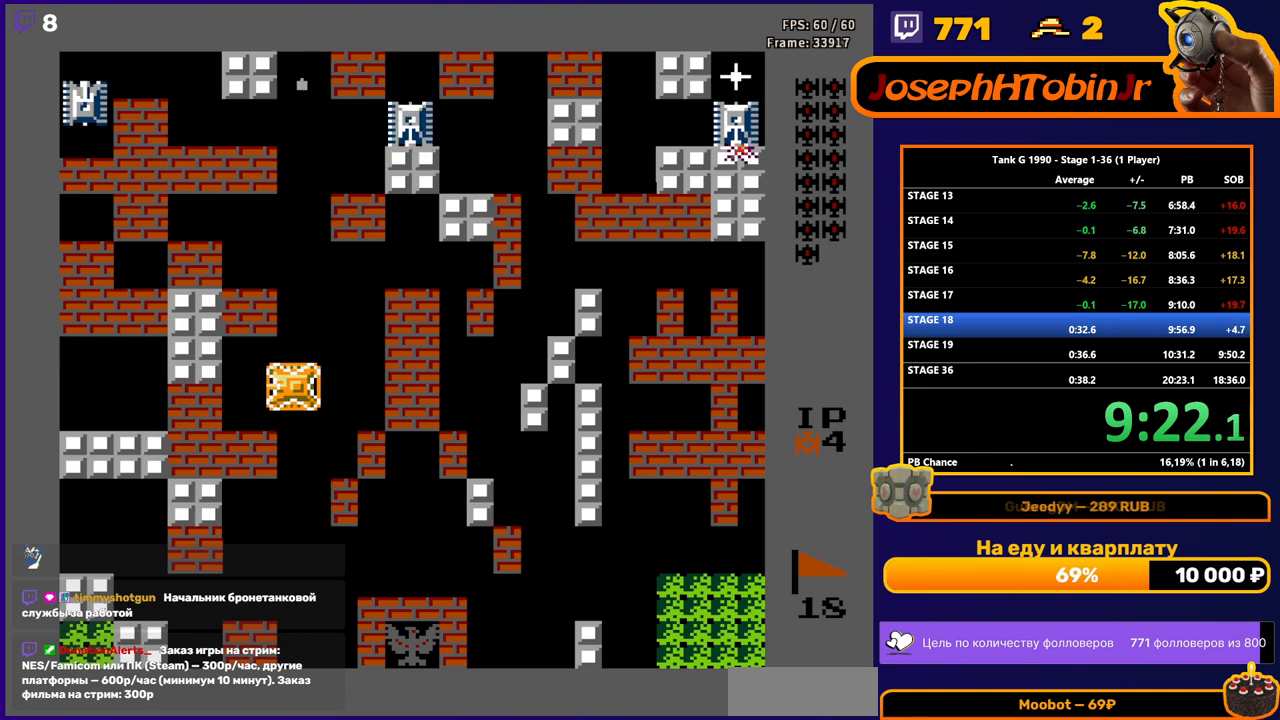
{"buttons": ["DPAD_LEFT"], "events": [[83, "B", "down"], [417, "B", "up"]]}
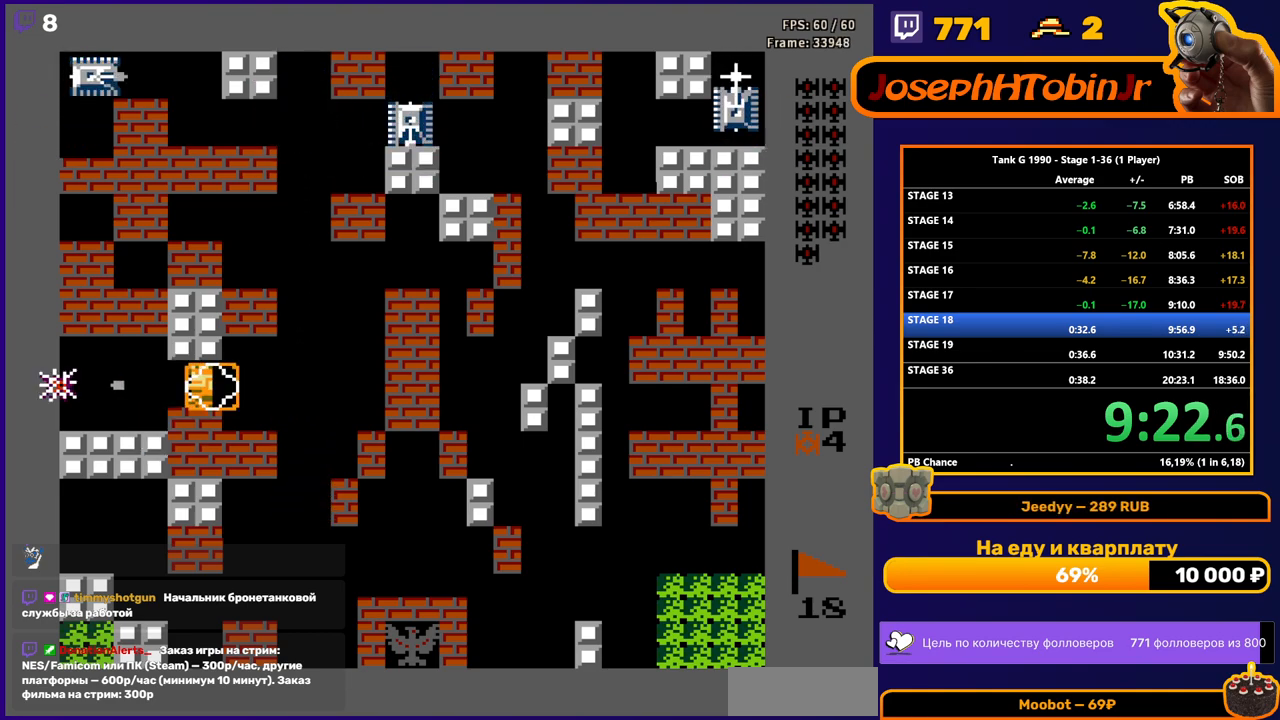
{"buttons": ["B", "DPAD_UP"], "events": [[67, "DPAD_DOWN", "down"], [83, "DPAD_LEFT", "up"], [150, "B", "down"], [283, "B", "up"], [300, "DPAD_DOWN", "up"], [317, "DPAD_UP", "down"], [467, "B", "down"]]}
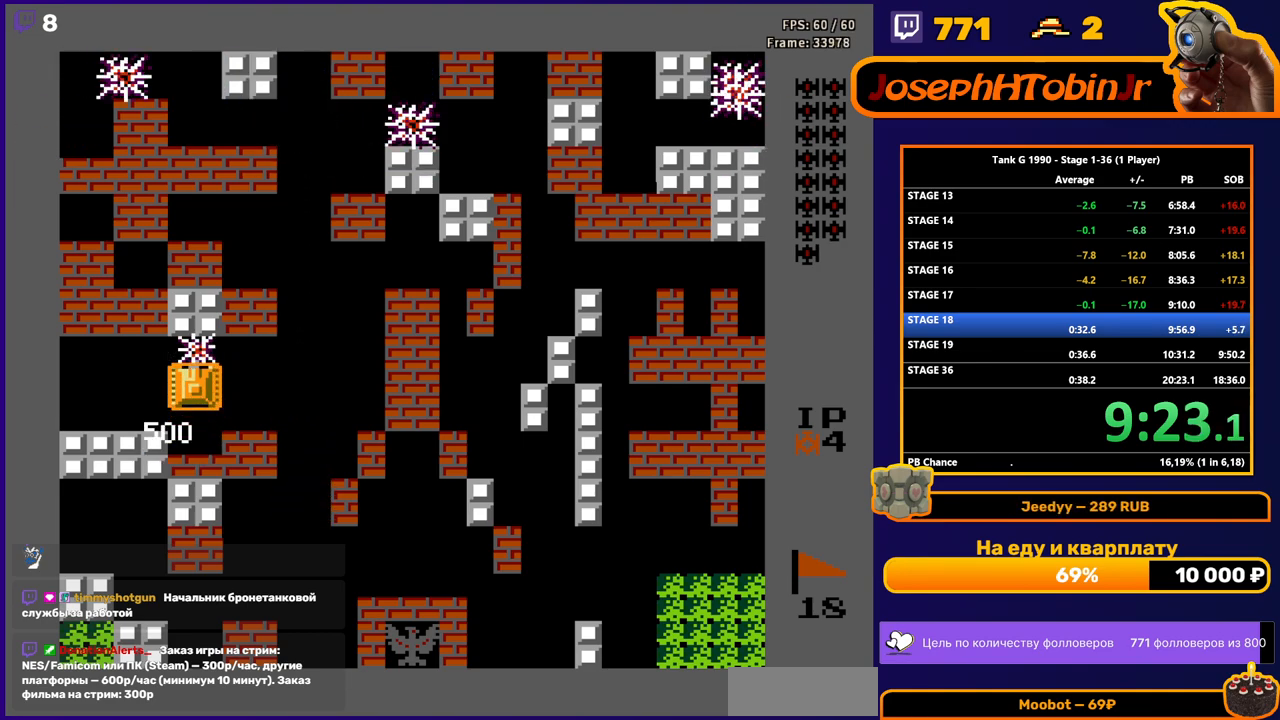
{"buttons": ["DPAD_UP"], "events": [[383, "B", "up"]]}
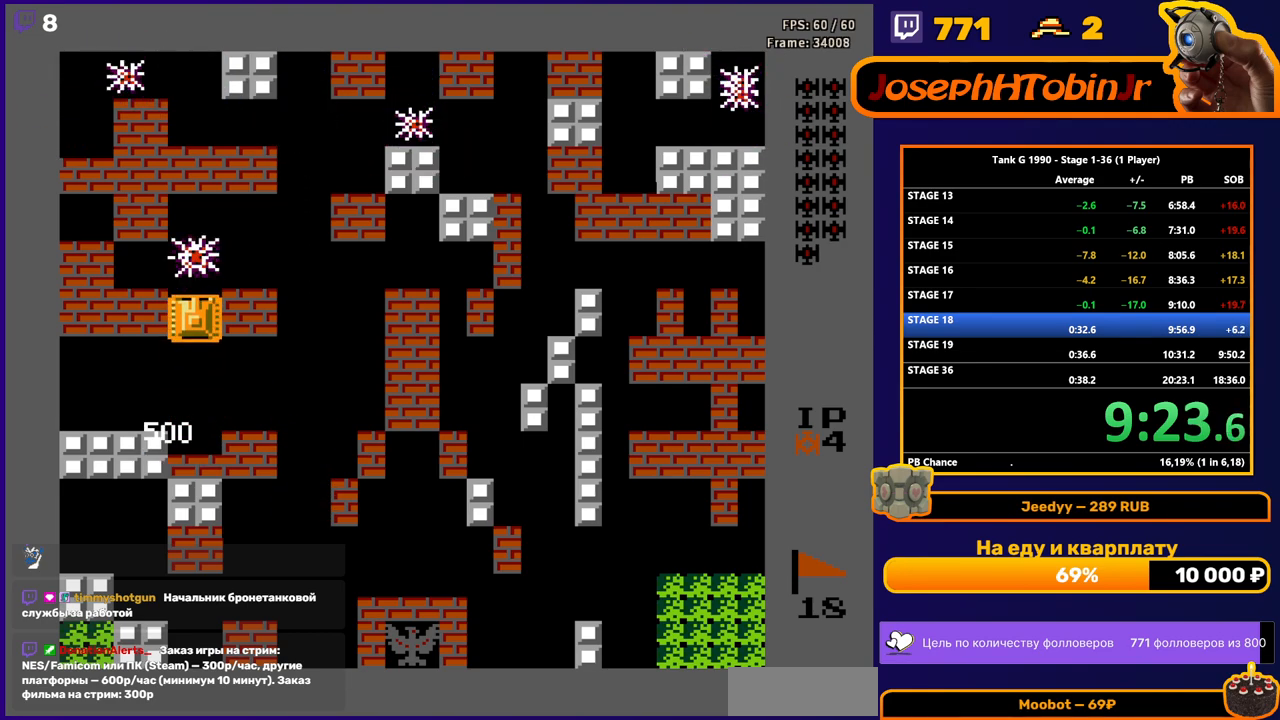
{"buttons": ["DPAD_UP"], "events": [[133, "B", "down"], [267, "B", "up"]]}
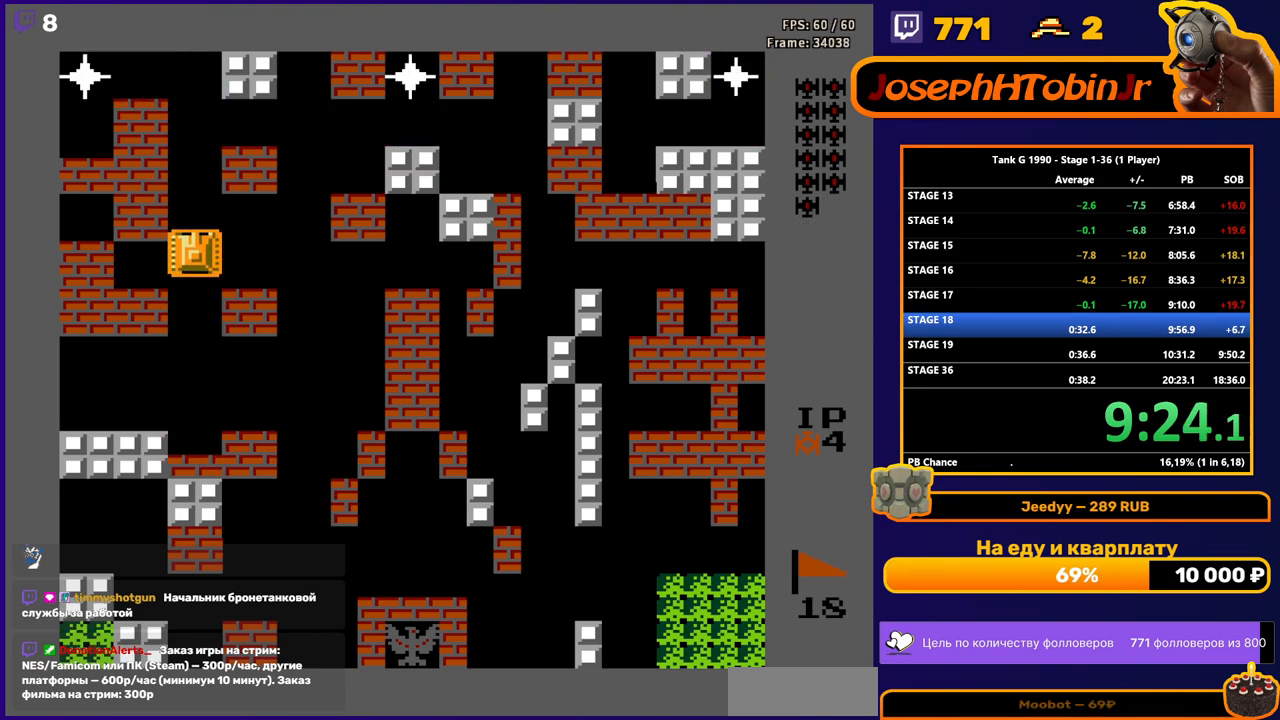
{"buttons": ["DPAD_UP"], "events": []}
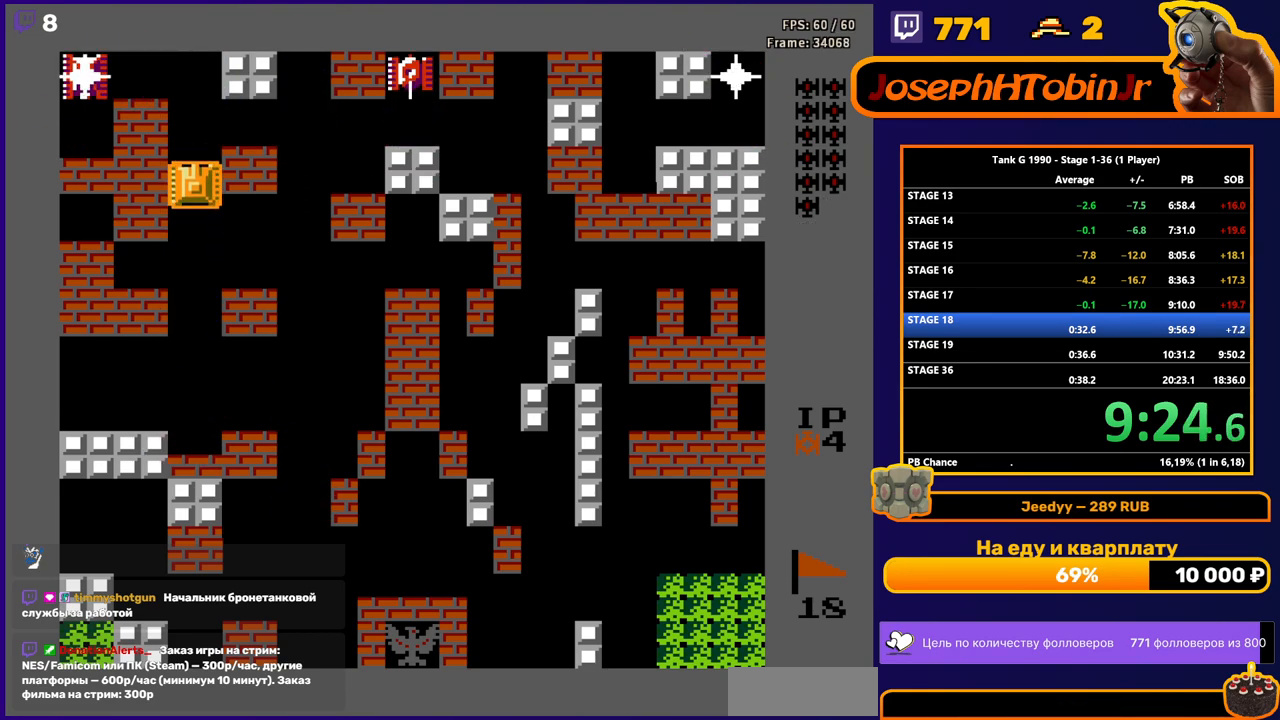
{"buttons": ["B", "DPAD_LEFT"], "events": [[467, "DPAD_LEFT", "down"], [467, "DPAD_UP", "up"], [483, "B", "down"]]}
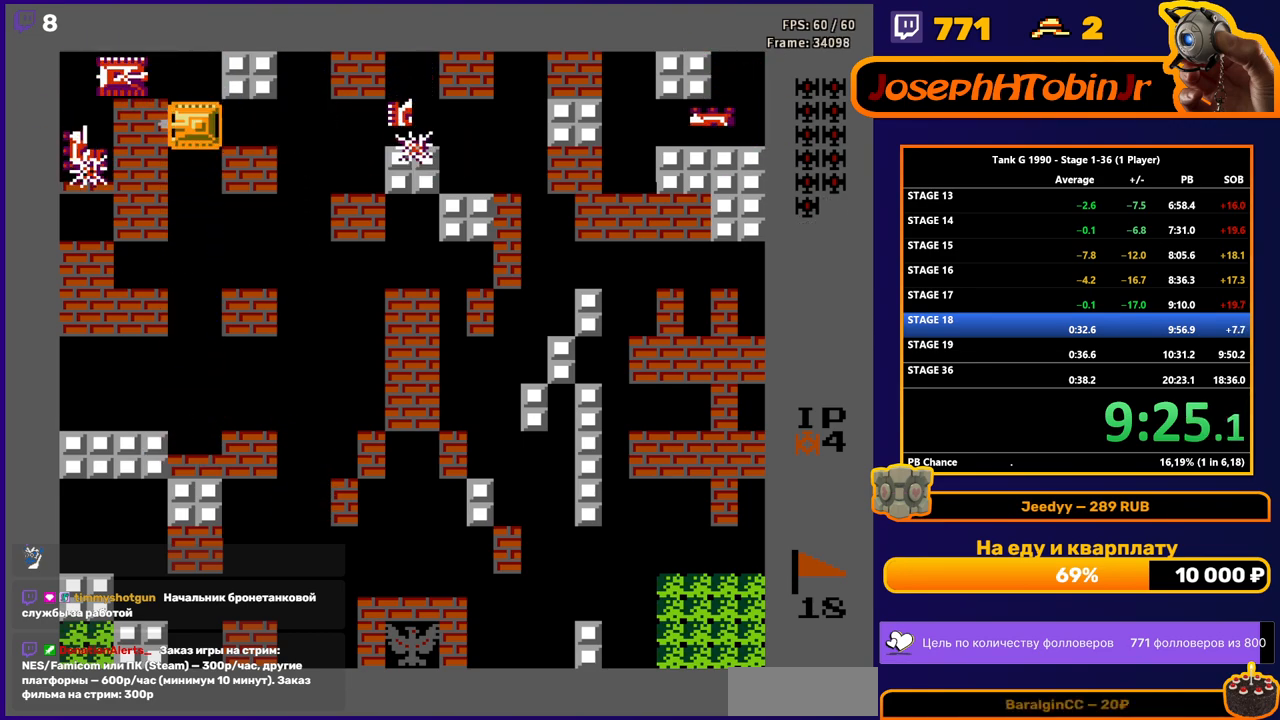
{"buttons": ["B"], "events": [[333, "DPAD_LEFT", "up"], [350, "B", "up"], [350, "DPAD_UP", "down"], [417, "B", "down"], [450, "DPAD_UP", "up"]]}
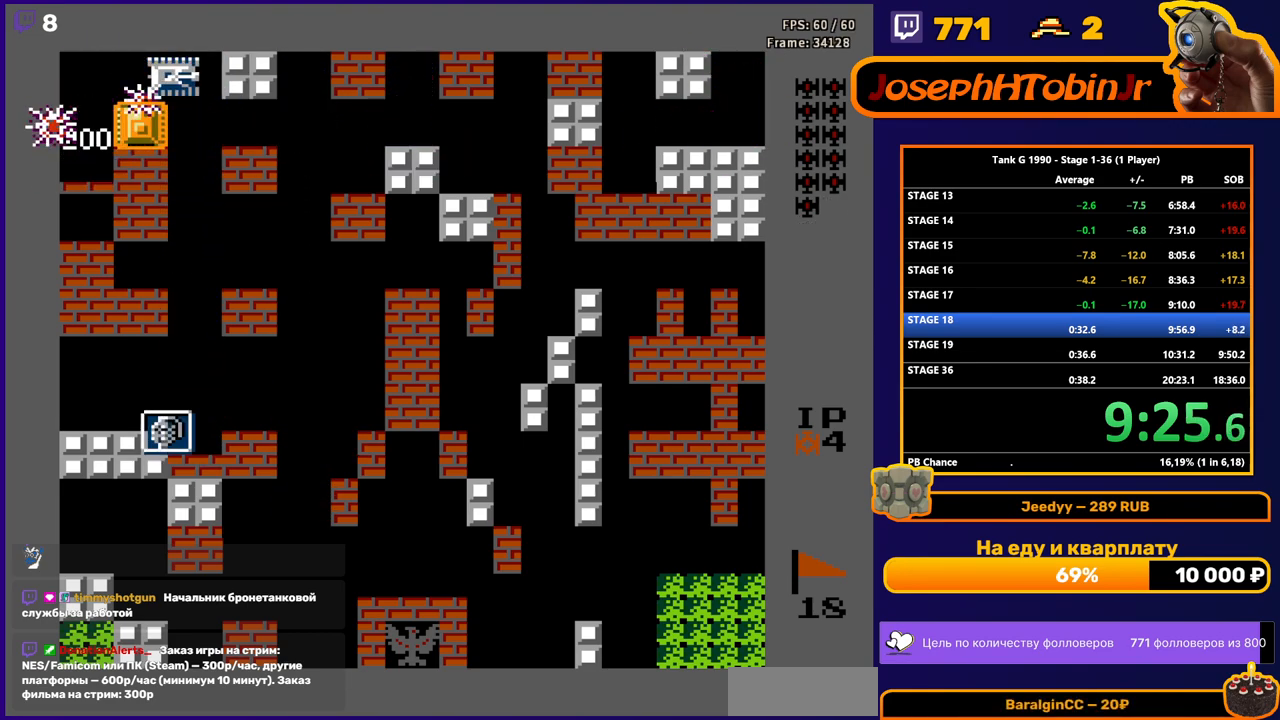
{"buttons": ["B"], "events": [[150, "DPAD_RIGHT", "down"], [183, "B", "up"], [217, "B", "down"], [300, "DPAD_RIGHT", "up"]]}
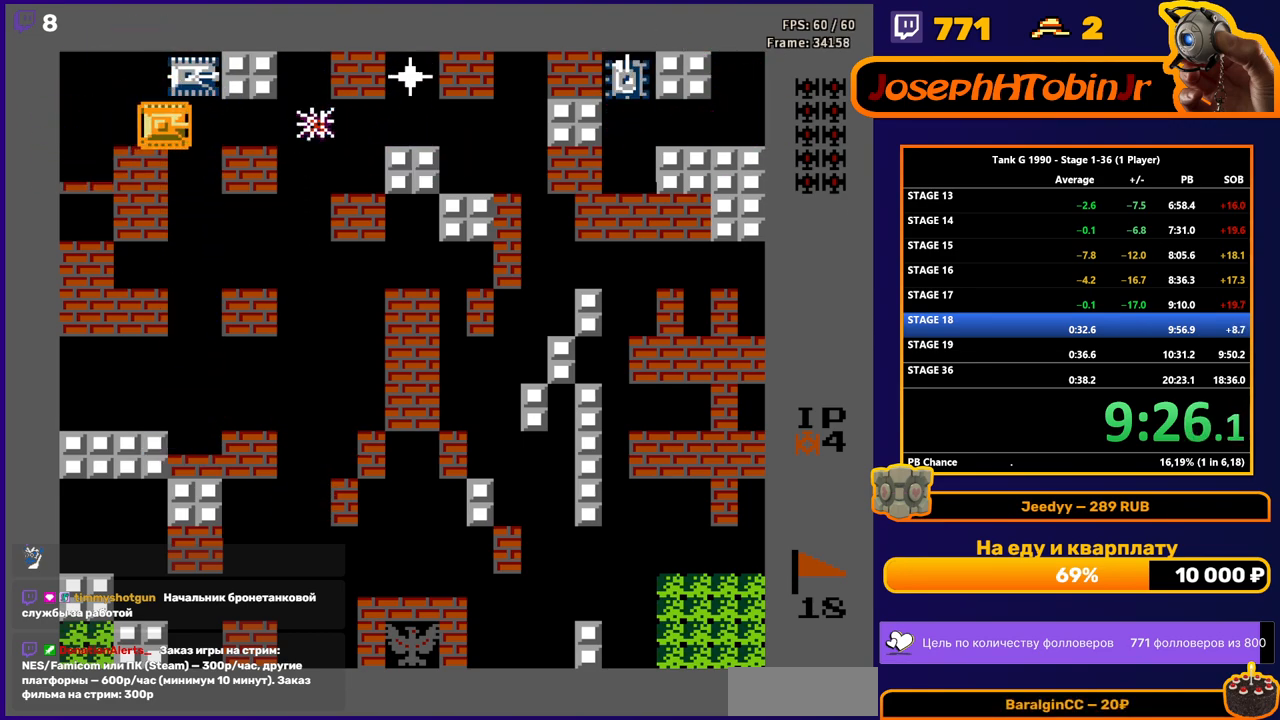
{"buttons": ["DPAD_RIGHT"], "events": [[133, "DPAD_LEFT", "down"], [167, "B", "up"], [400, "DPAD_LEFT", "up"], [417, "DPAD_RIGHT", "down"]]}
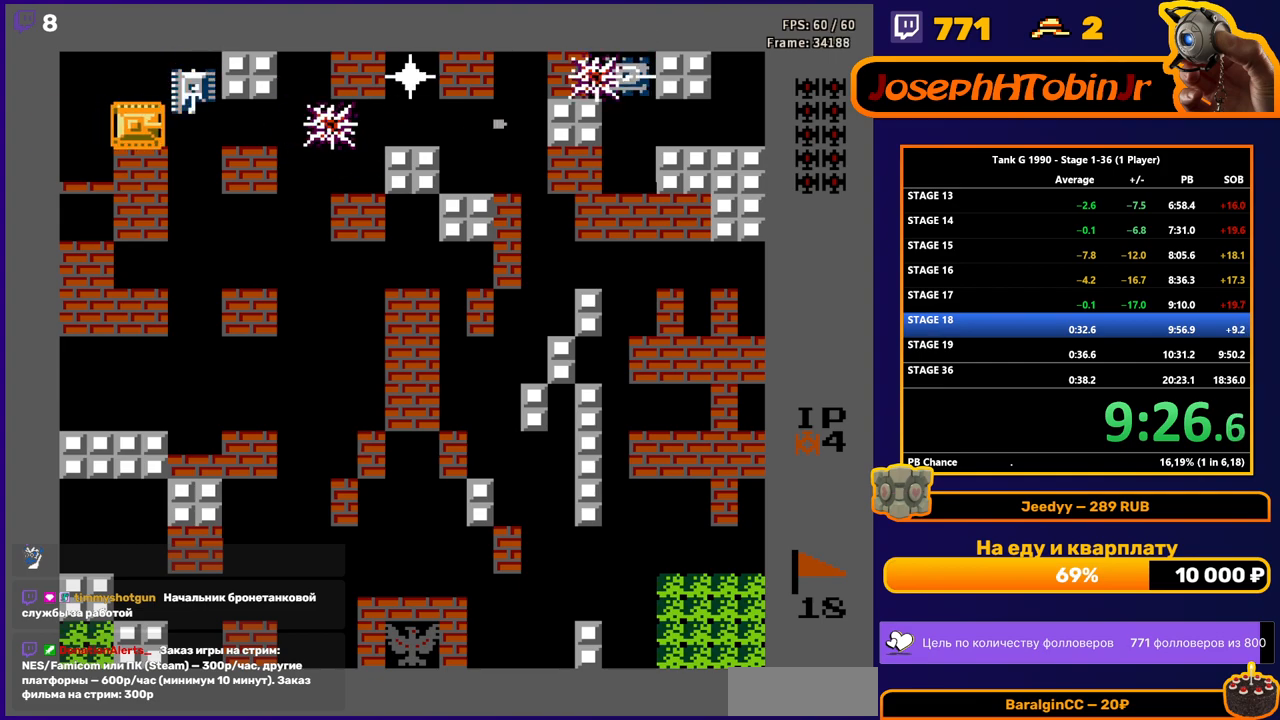
{"buttons": ["B", "DPAD_RIGHT"], "events": [[17, "DPAD_RIGHT", "up"], [50, "B", "down"], [150, "DPAD_RIGHT", "down"]]}
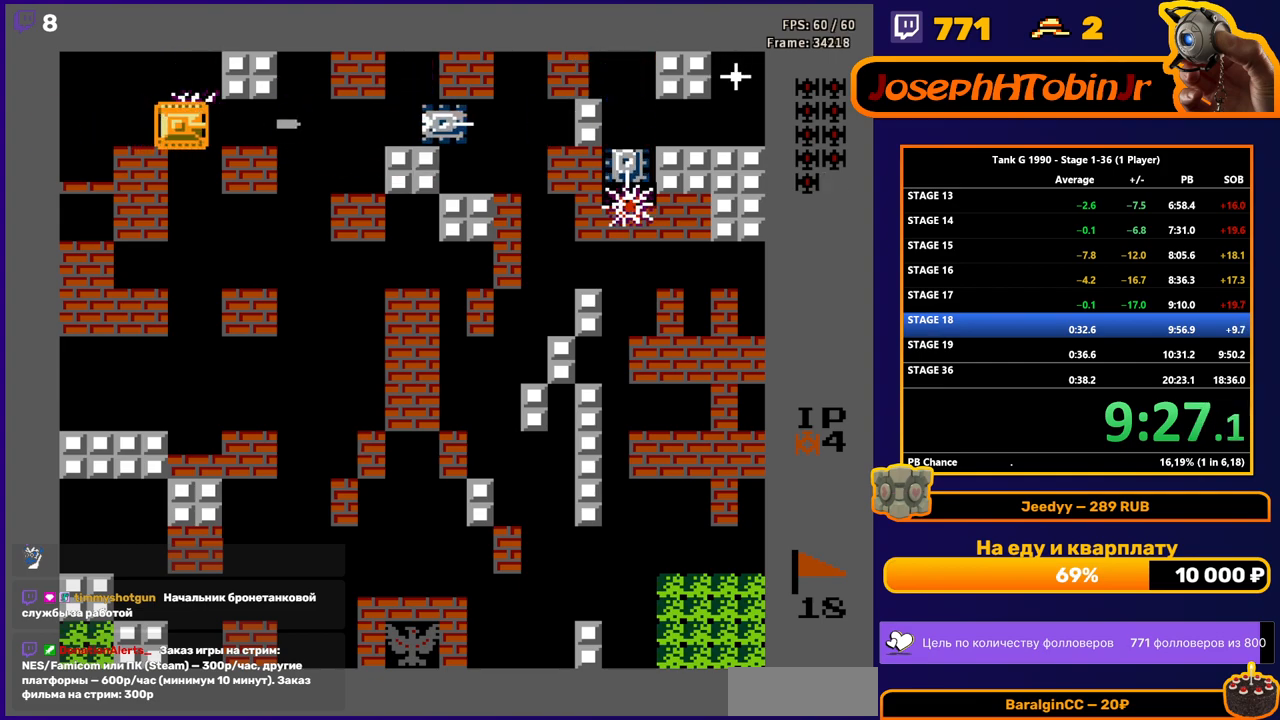
{"buttons": ["B", "DPAD_RIGHT"], "events": []}
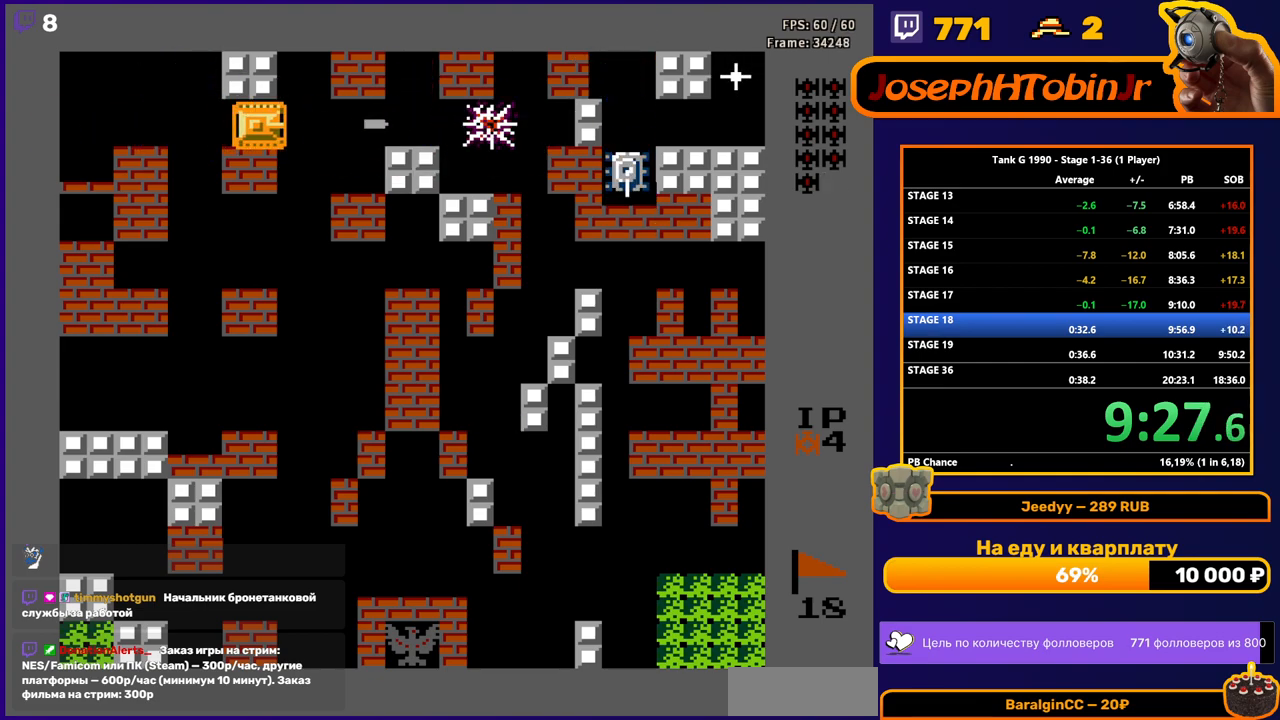
{"buttons": ["B"], "events": [[150, "DPAD_RIGHT", "up"]]}
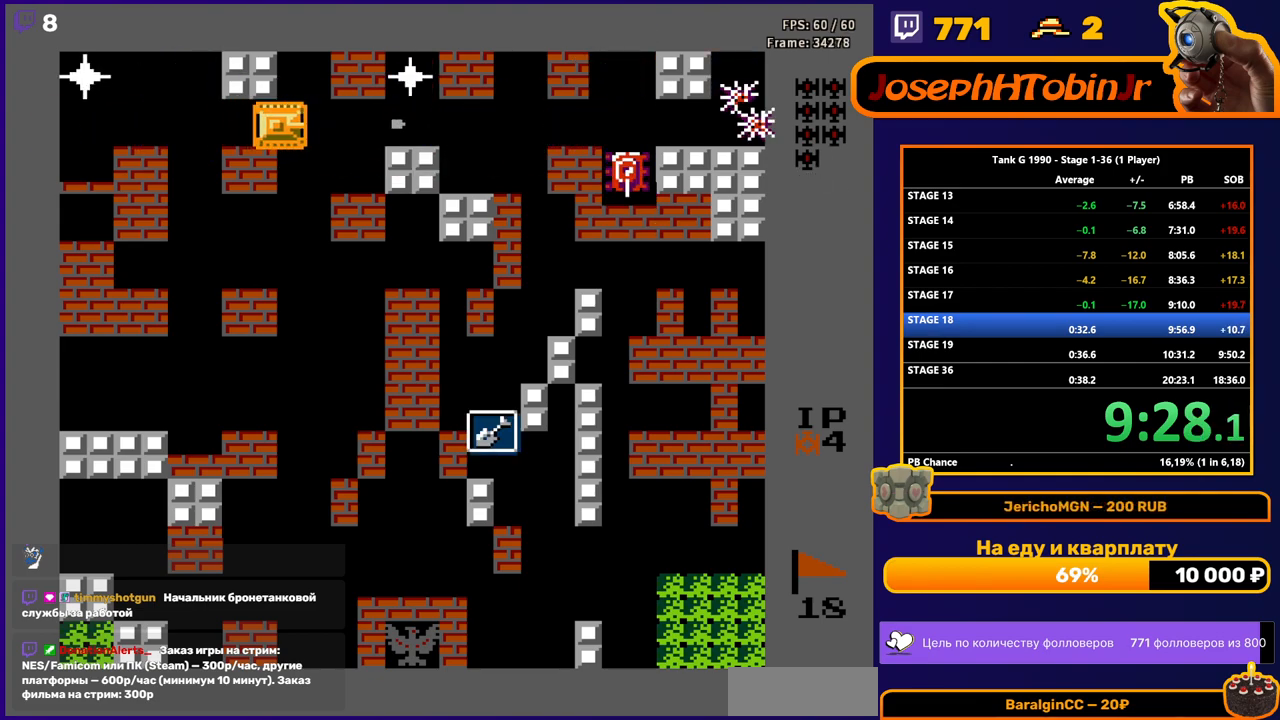
{"buttons": ["B", "DPAD_LEFT"], "events": [[250, "B", "up"], [267, "DPAD_LEFT", "down"], [467, "B", "down"]]}